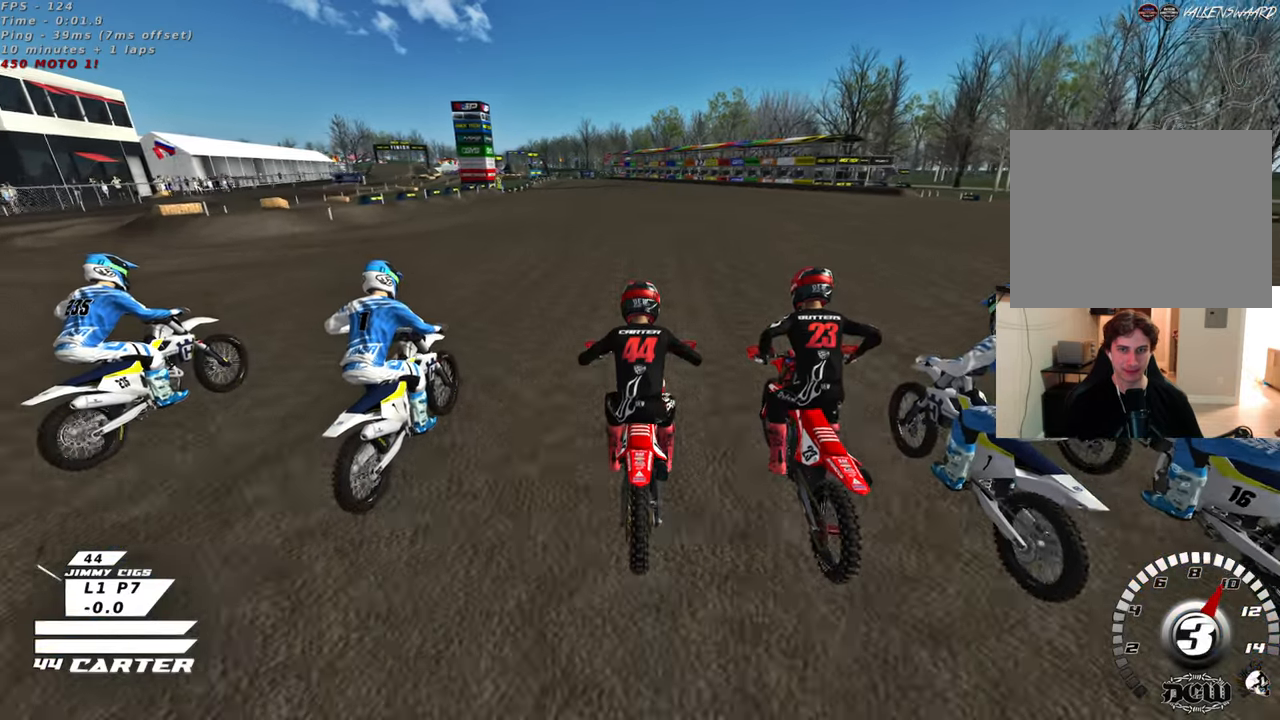
Gameplay with a controller (Xbox layout); each line is a JSON object with the inputs held at the frame after it. "events" lists button and stick changes between this image and that frame as [ms after this image, input, new state], when the widget could be followed in between.
{"buttons": ["R2"], "left_stick": "center", "right_stick": "center", "events": [[100, "left_stick", "center"], [217, "left_stick", "down"], [333, "left_stick", "center"]]}
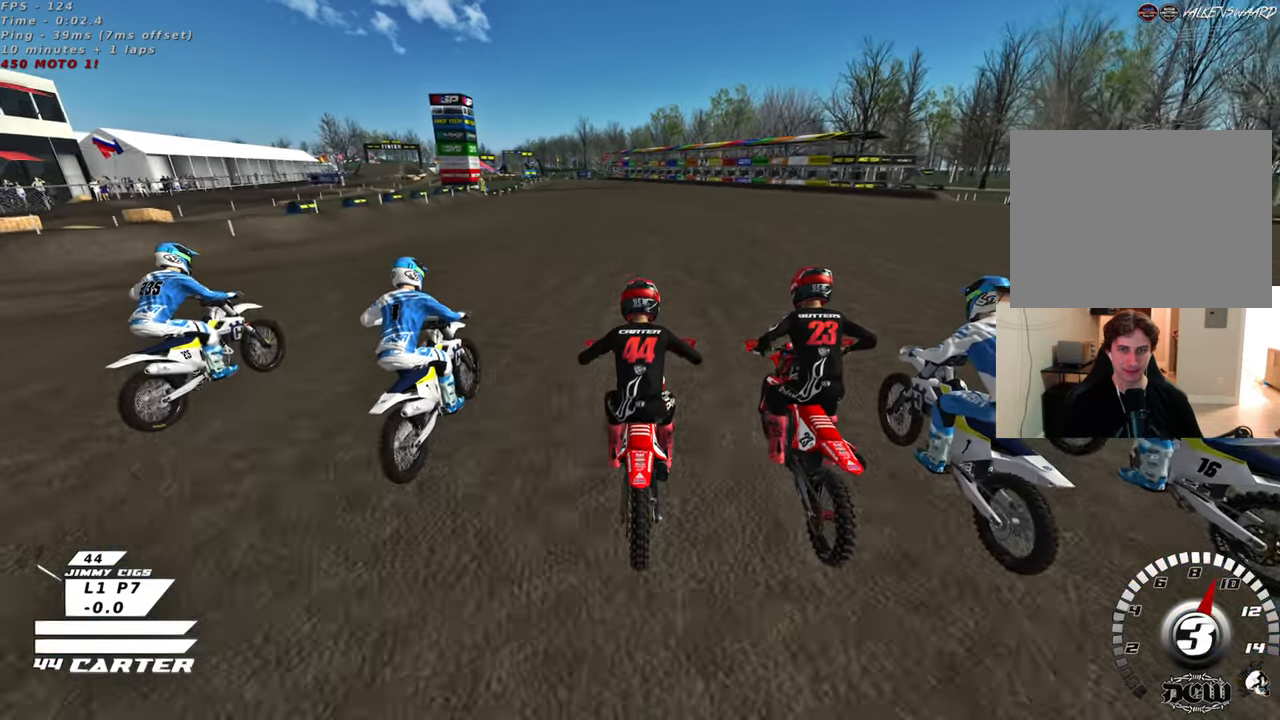
{"buttons": ["R2"], "left_stick": "center", "right_stick": "center", "events": [[117, "left_stick", "down"], [333, "left_stick", "center"]]}
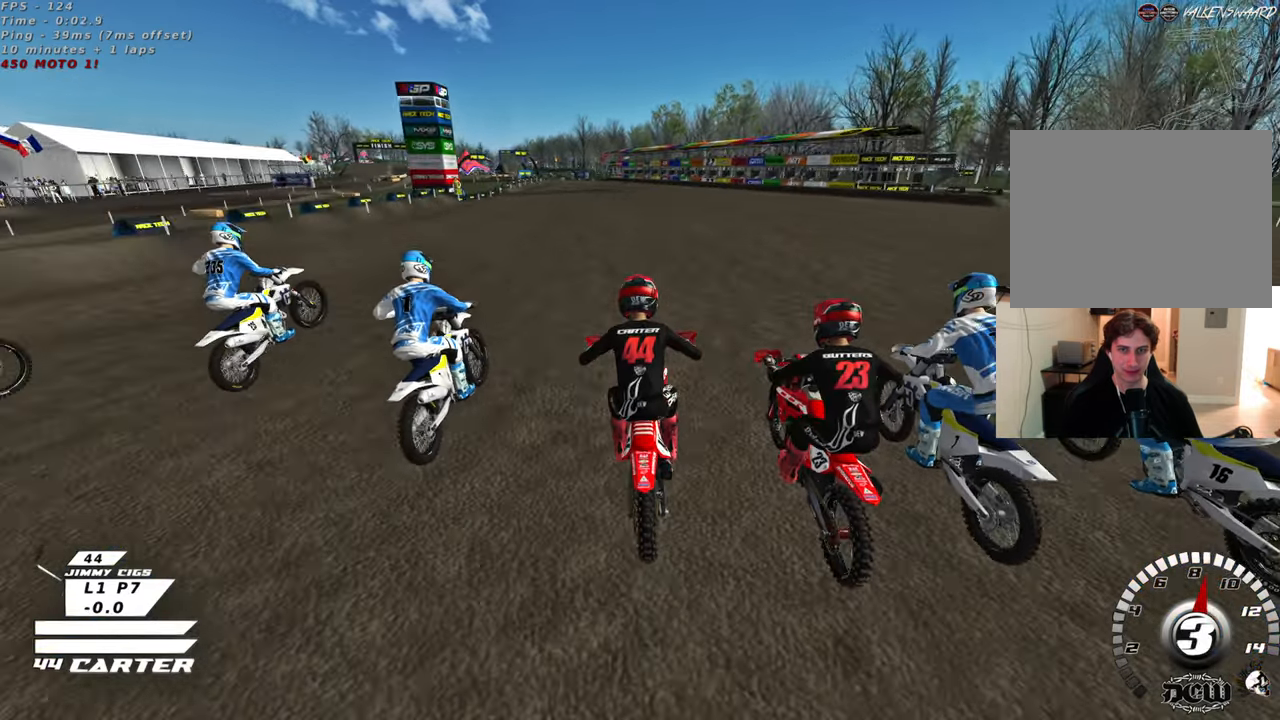
{"buttons": ["A", "R2"], "left_stick": "center", "right_stick": "center", "events": [[200, "left_stick", "down"], [417, "A", "down"], [450, "left_stick", "center"]]}
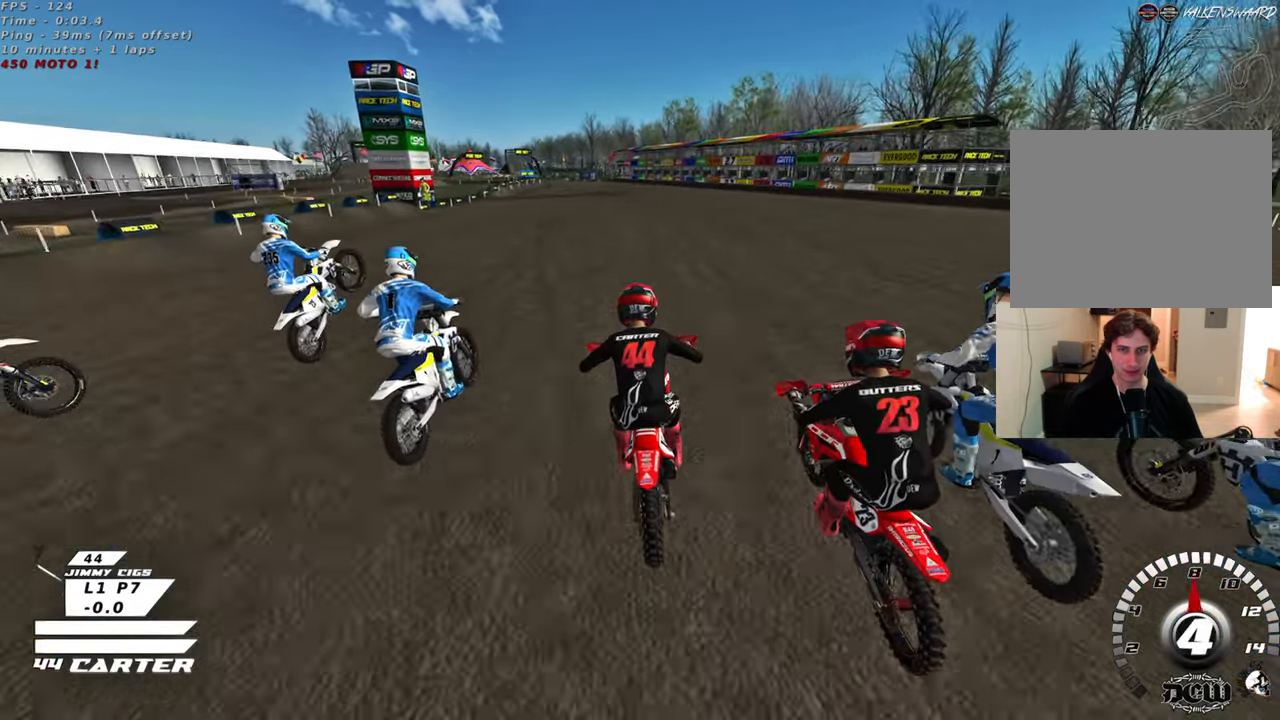
{"buttons": ["R2"], "left_stick": "down", "right_stick": "center", "events": [[83, "A", "up"], [367, "left_stick", "down"]]}
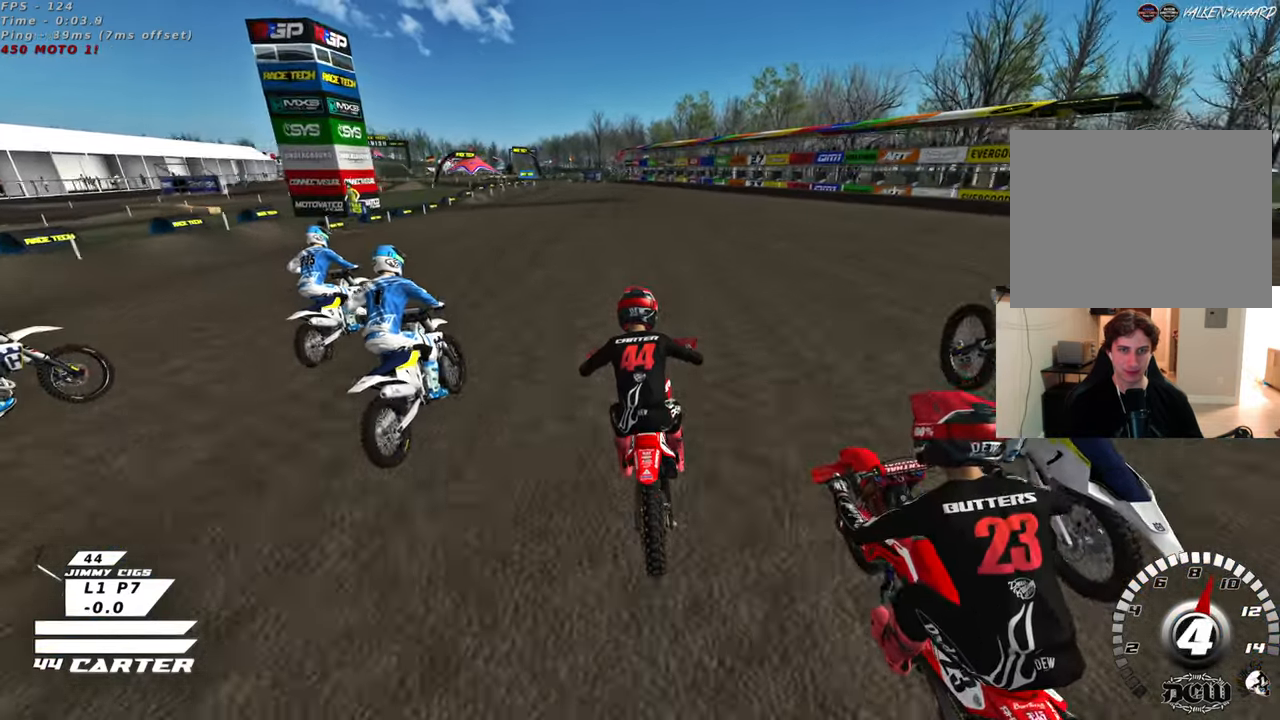
{"buttons": ["R2"], "left_stick": "down", "right_stick": "center", "events": [[83, "left_stick", "center"], [467, "left_stick", "down"]]}
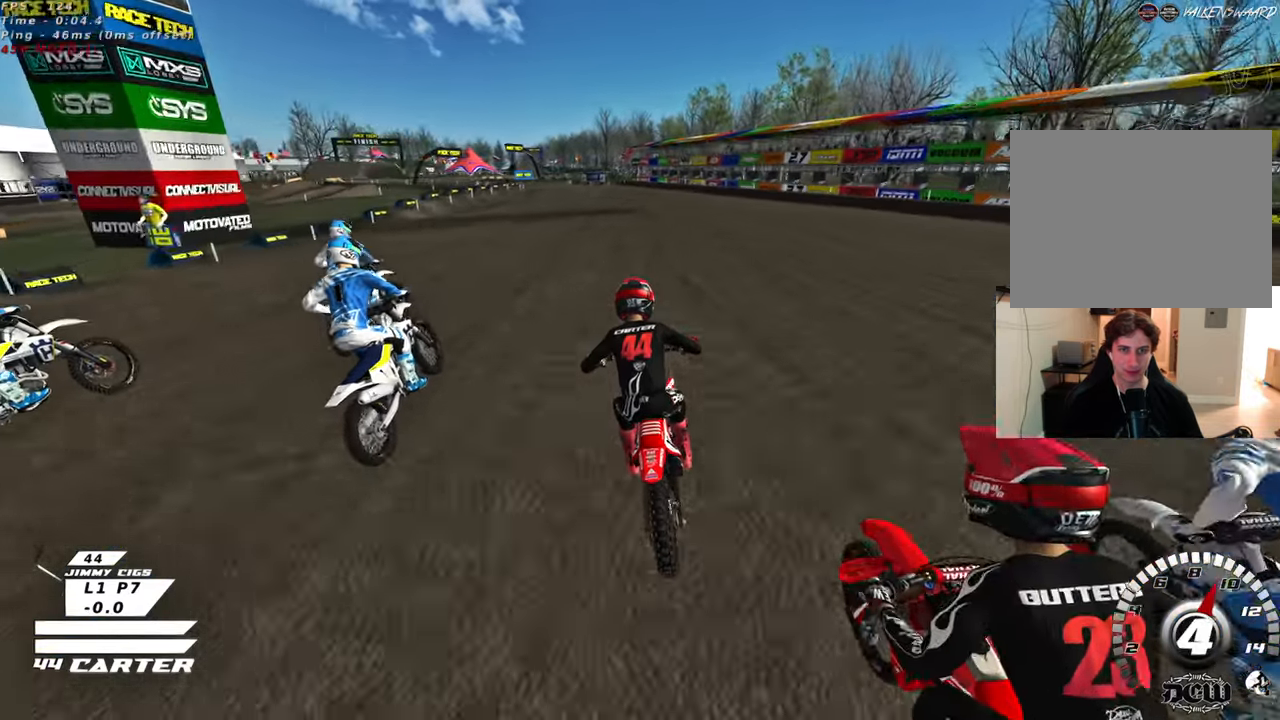
{"buttons": ["R2"], "left_stick": "center", "right_stick": "center", "events": [[150, "left_stick", "center"], [217, "left_stick", "down-left"], [333, "left_stick", "center"]]}
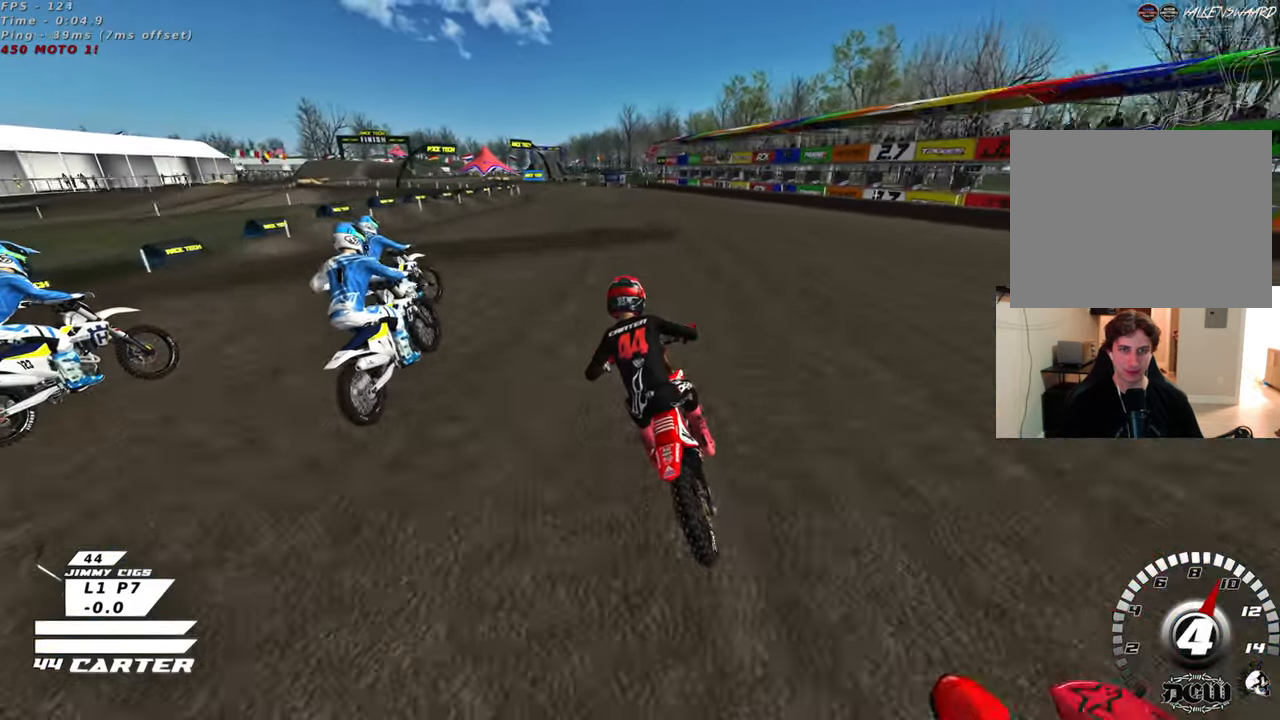
{"buttons": ["R2"], "left_stick": "center", "right_stick": "center", "events": [[33, "left_stick", "left"], [167, "left_stick", "center"], [317, "A", "down"], [500, "A", "up"]]}
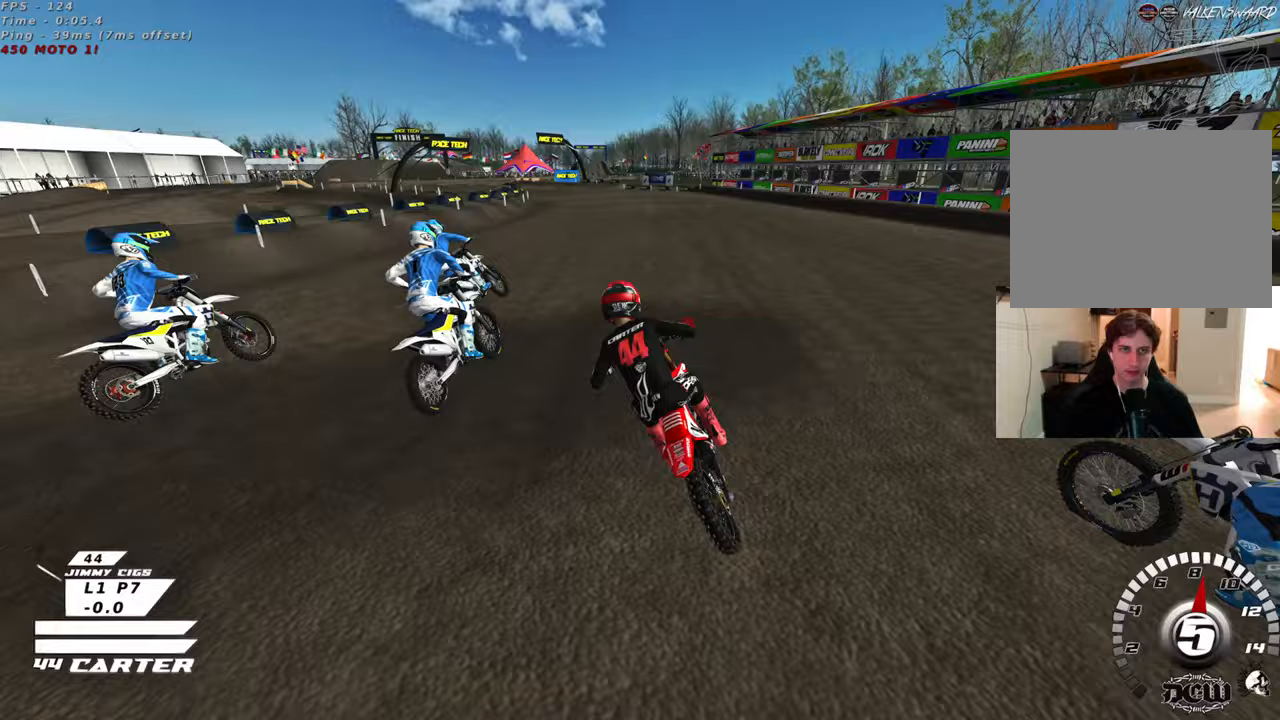
{"buttons": [], "left_stick": "center", "right_stick": "center", "events": [[117, "left_stick", "left"], [200, "left_stick", "center"], [283, "X", "down"], [333, "R2", "up"], [350, "L2", "down"], [383, "X", "up"], [467, "L2", "up"]]}
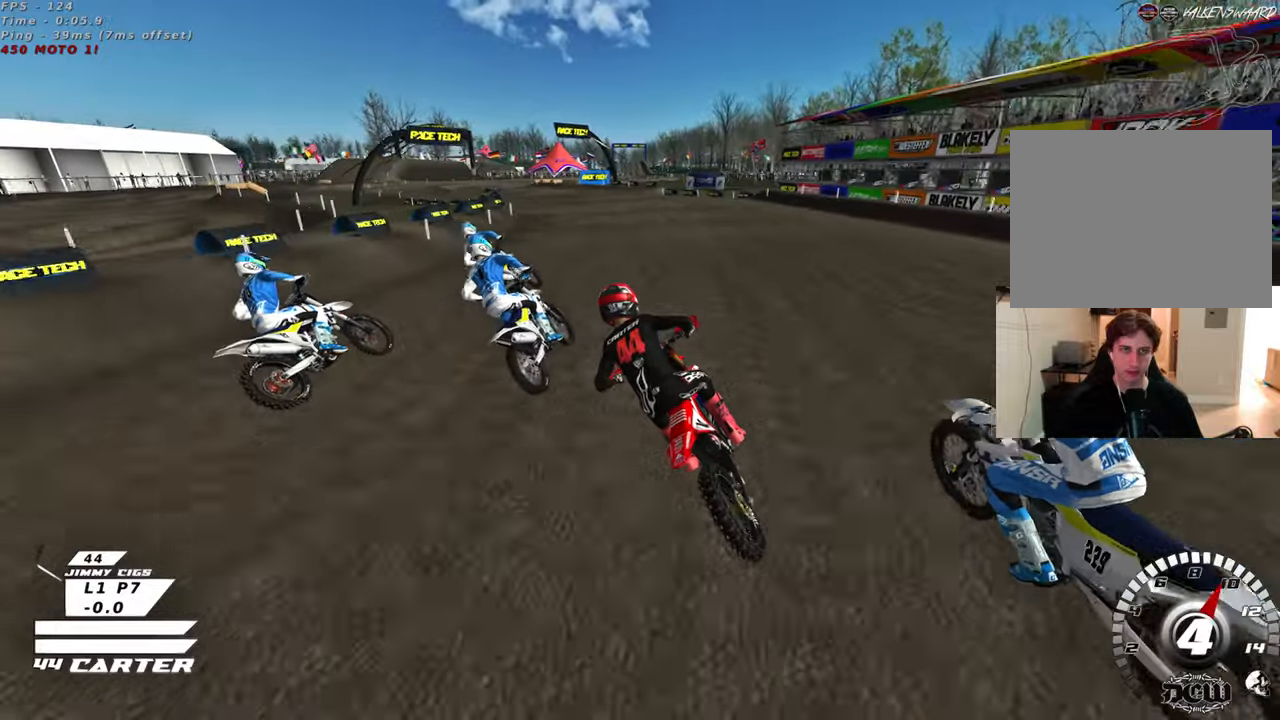
{"buttons": ["R2"], "left_stick": "center", "right_stick": "center", "events": [[150, "R2", "down"]]}
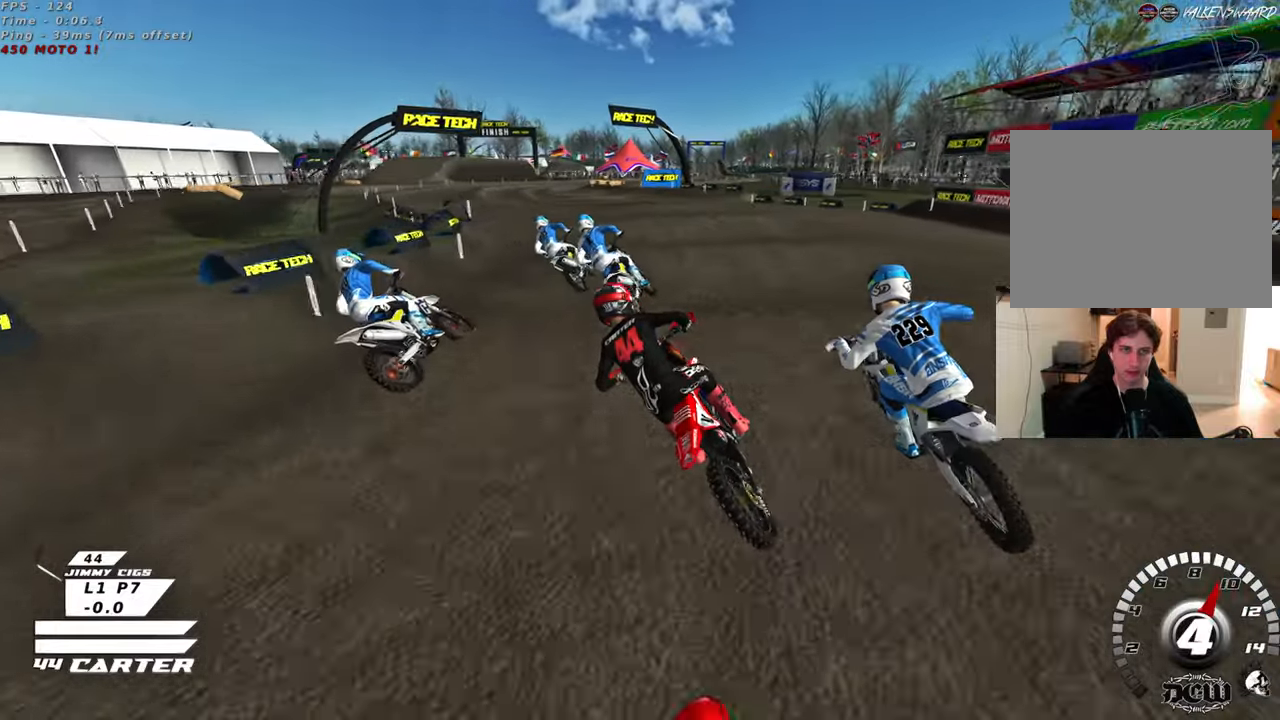
{"buttons": [], "left_stick": "up-right", "right_stick": "center", "events": [[250, "left_stick", "right"], [383, "left_stick", "up-right"], [483, "R2", "up"]]}
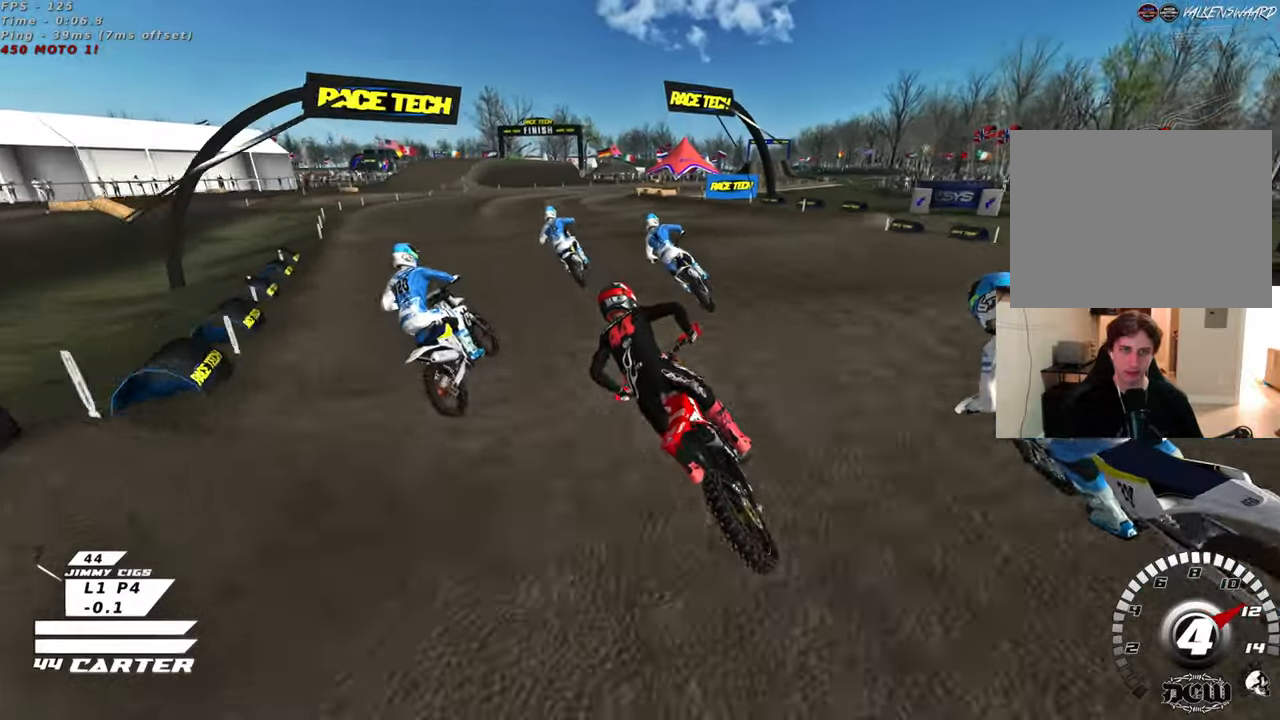
{"buttons": ["R2"], "left_stick": "center", "right_stick": "center", "events": [[150, "R2", "down"], [150, "left_stick", "down-right"], [317, "R2", "up"], [333, "left_stick", "up-right"], [450, "R2", "down"], [500, "left_stick", "center"]]}
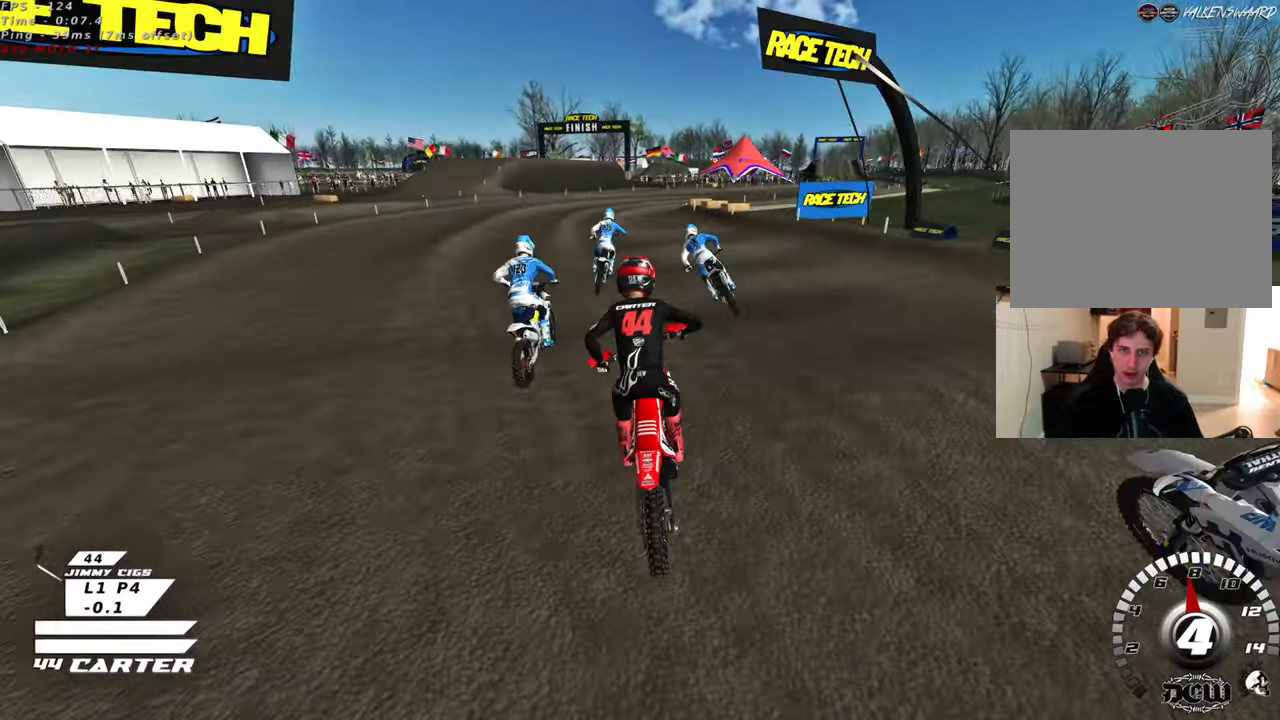
{"buttons": ["X", "R2"], "left_stick": "center", "right_stick": "center", "events": [[200, "left_stick", "up-right"], [233, "X", "down"], [333, "X", "up"], [350, "left_stick", "center"], [417, "X", "down"]]}
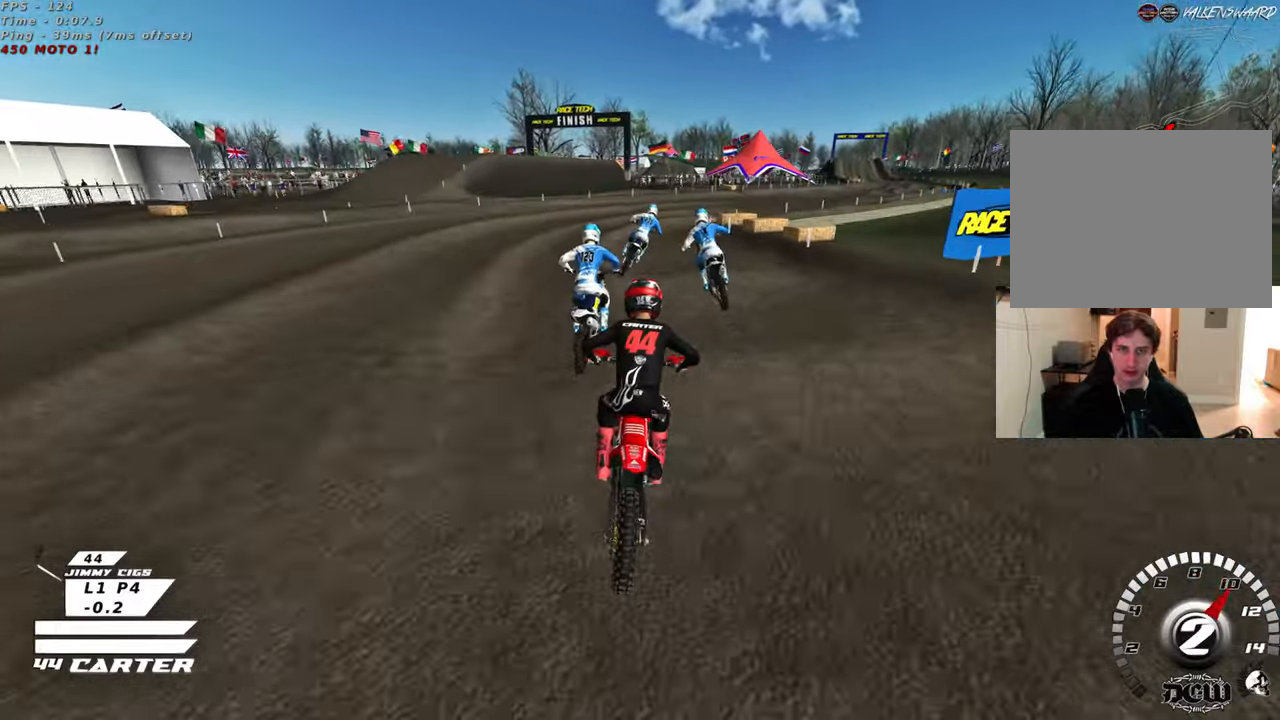
{"buttons": [], "left_stick": "right", "right_stick": "center", "events": [[17, "X", "up"], [100, "R2", "up"], [183, "left_stick", "right"], [333, "X", "down"], [383, "X", "up"]]}
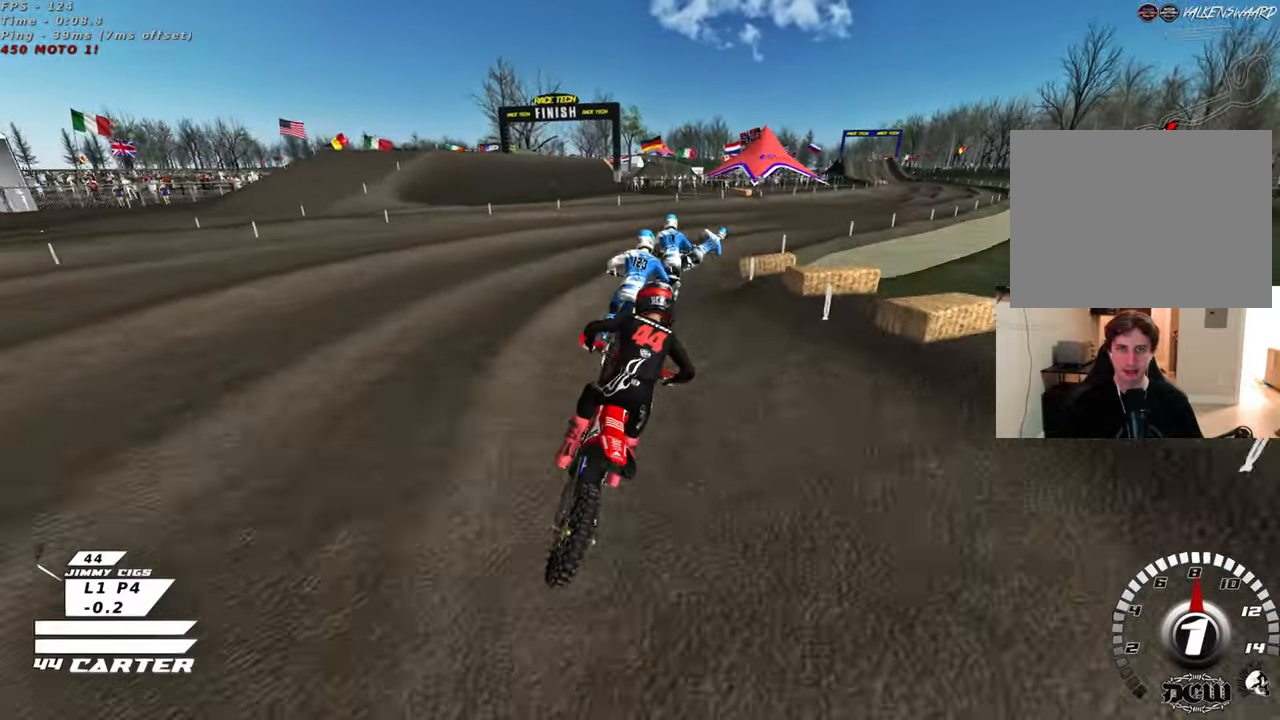
{"buttons": ["L2", "R2"], "left_stick": "center", "right_stick": "center", "events": [[117, "L2", "down"], [317, "left_stick", "up-right"], [383, "R2", "down"], [417, "left_stick", "center"]]}
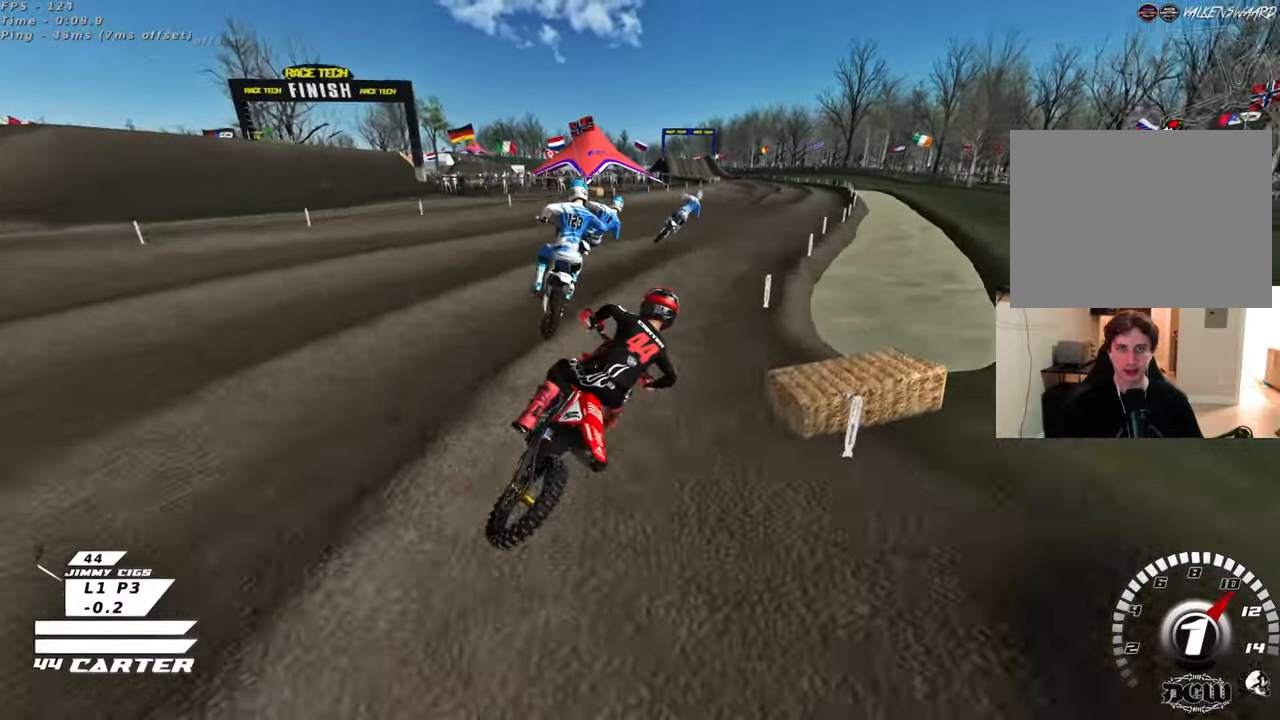
{"buttons": ["R2"], "left_stick": "up", "right_stick": "center", "events": [[33, "L2", "up"], [67, "left_stick", "left"], [167, "A", "down"], [183, "left_stick", "center"], [317, "A", "up"], [350, "left_stick", "up"]]}
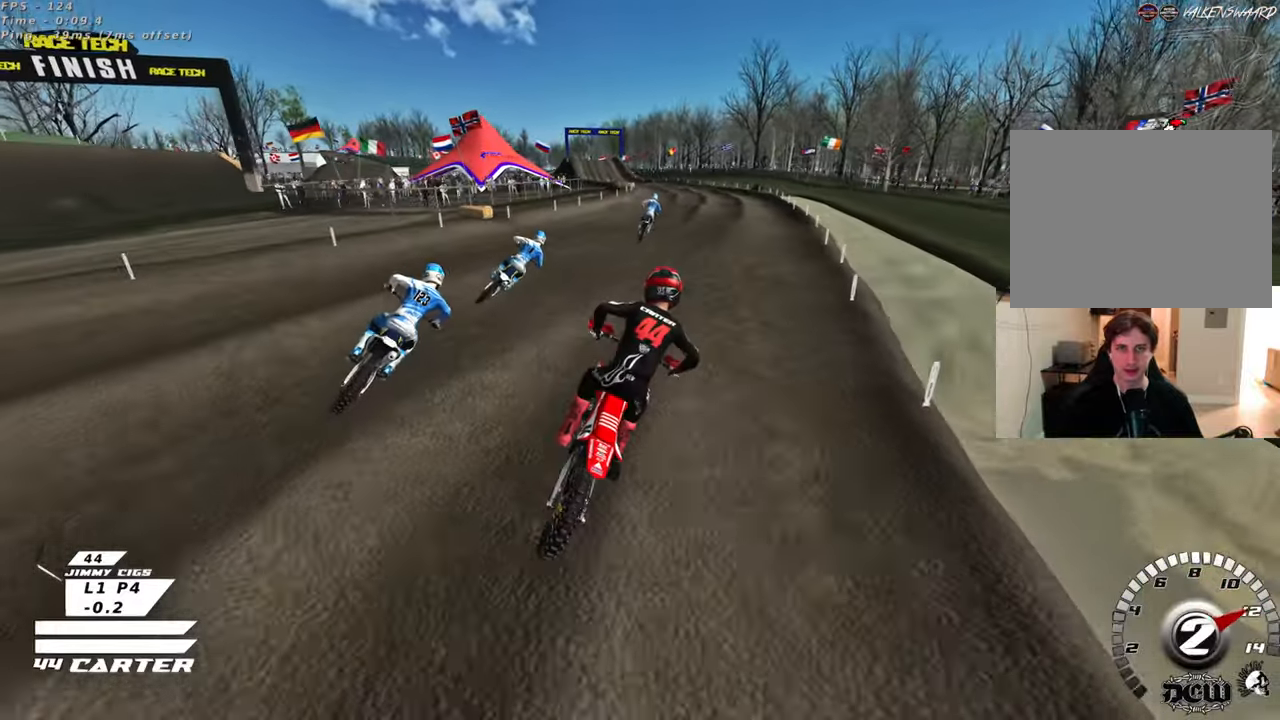
{"buttons": ["R2"], "left_stick": "down", "right_stick": "up", "events": [[17, "A", "down"], [33, "right_stick", "up"], [167, "A", "up"], [300, "left_stick", "down"]]}
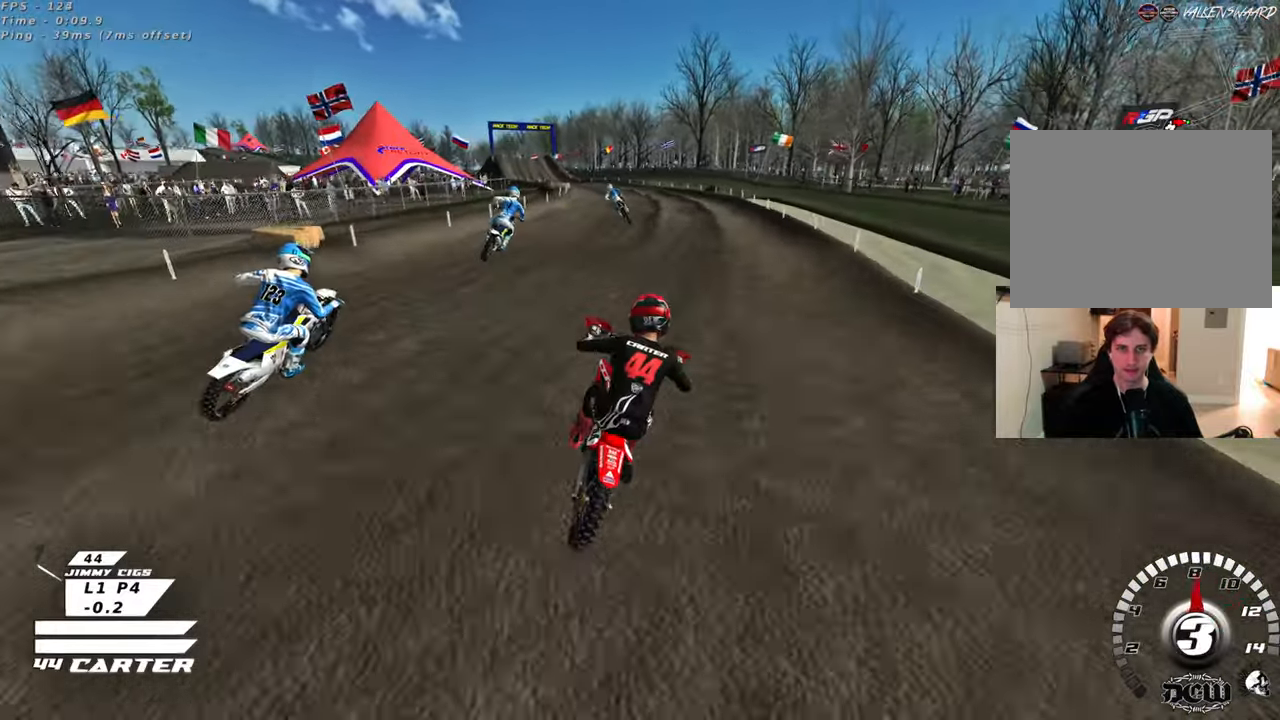
{"buttons": ["R2"], "left_stick": "down-left", "right_stick": "up", "events": [[67, "left_stick", "center"], [300, "left_stick", "up-left"], [400, "left_stick", "left"], [500, "left_stick", "down-left"]]}
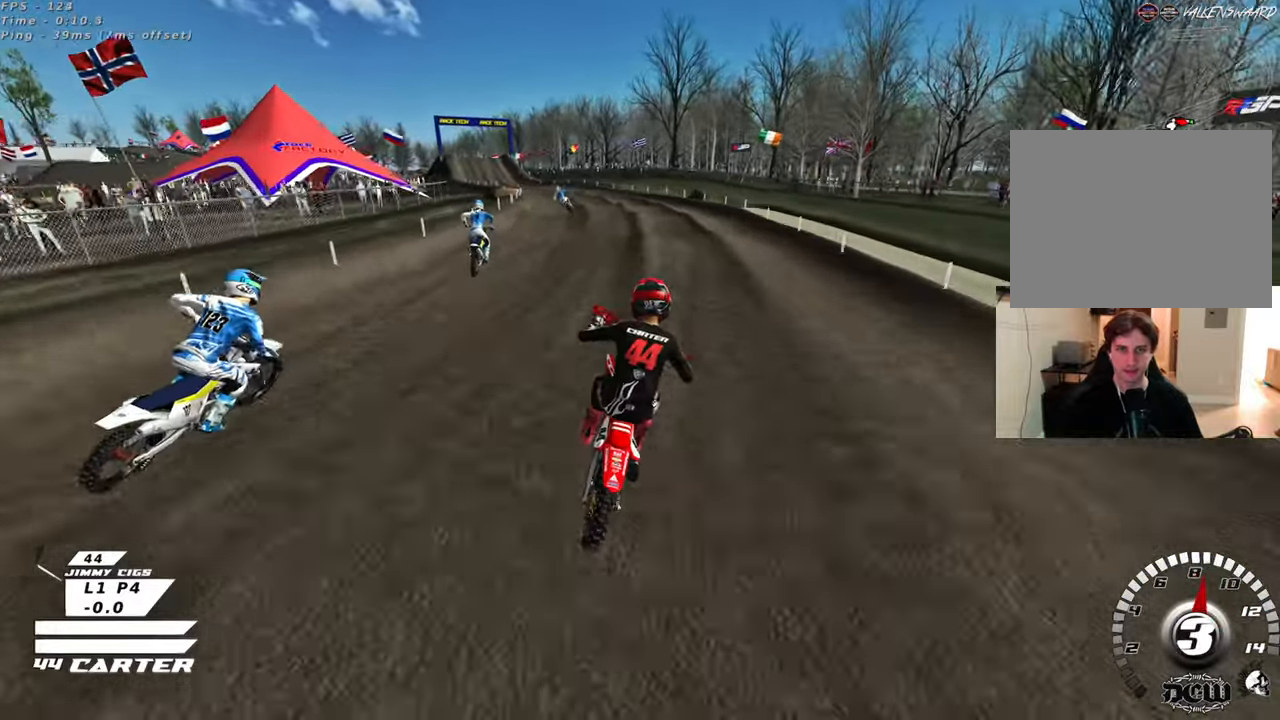
{"buttons": ["A", "R2"], "left_stick": "down", "right_stick": "up", "events": [[233, "left_stick", "left"], [417, "A", "down"], [450, "left_stick", "down"]]}
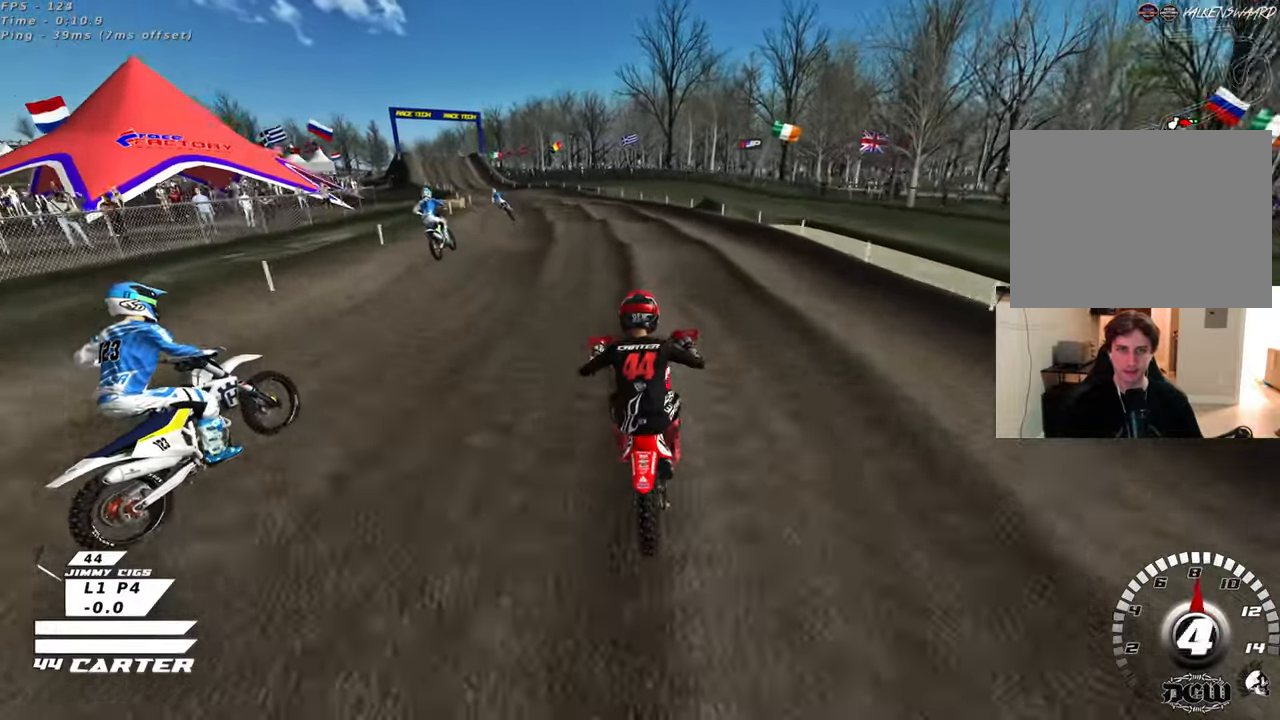
{"buttons": ["R2"], "left_stick": "down-left", "right_stick": "up", "events": [[50, "A", "up"], [67, "left_stick", "center"], [100, "A", "down"], [217, "A", "up"], [383, "left_stick", "down"], [450, "left_stick", "down-left"]]}
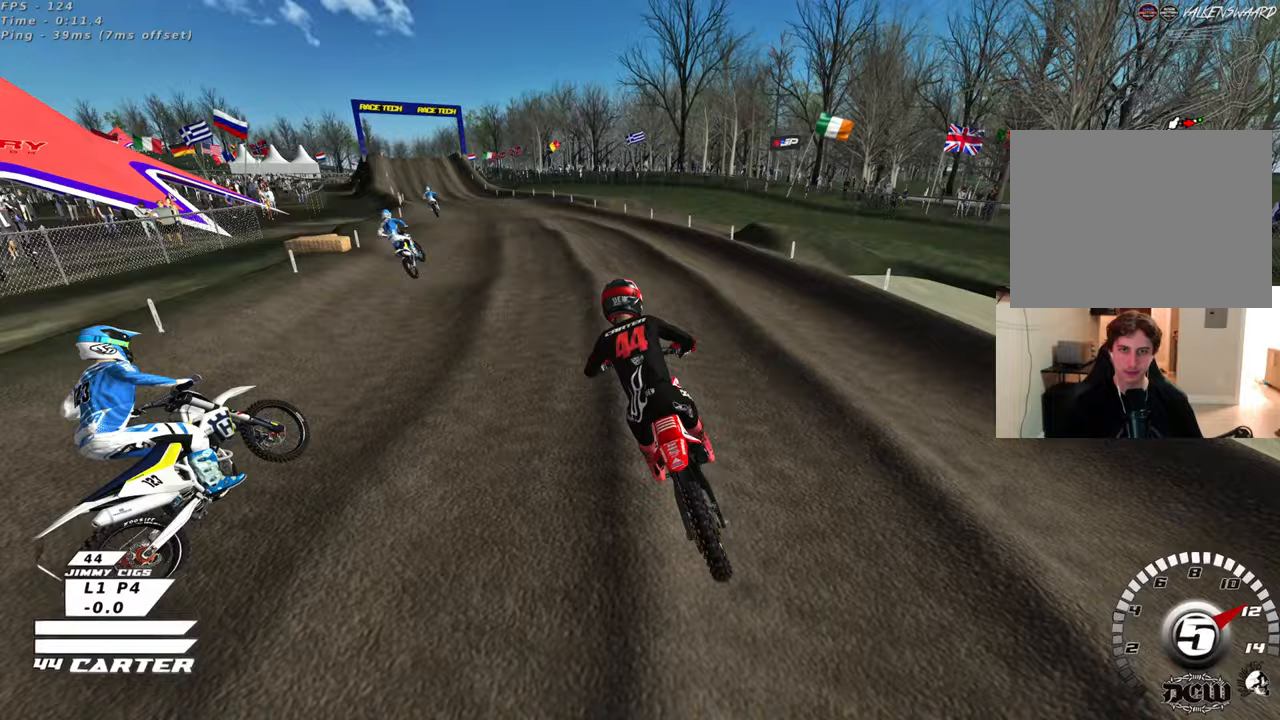
{"buttons": ["R2"], "left_stick": "down-left", "right_stick": "up", "events": [[133, "X", "down"], [150, "left_stick", "center"], [233, "X", "up"], [417, "left_stick", "down-left"]]}
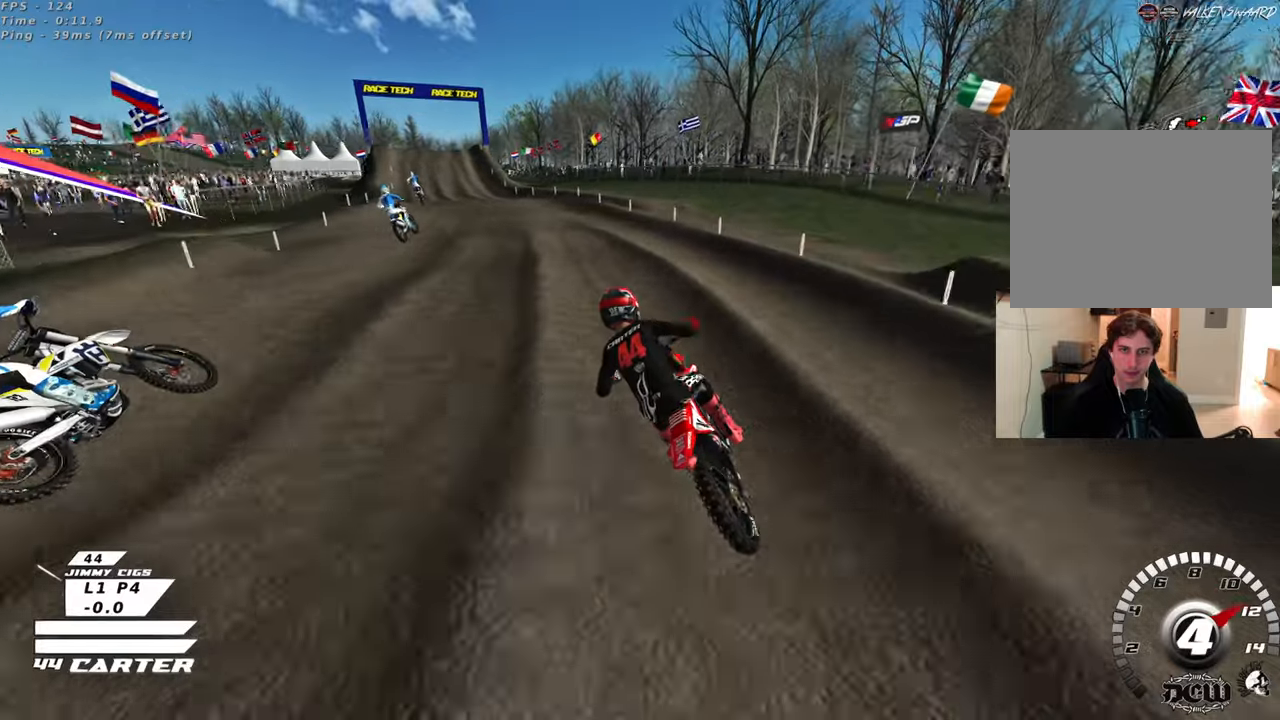
{"buttons": ["R2"], "left_stick": "center", "right_stick": "up", "events": [[100, "left_stick", "center"], [300, "A", "down"], [450, "A", "up"]]}
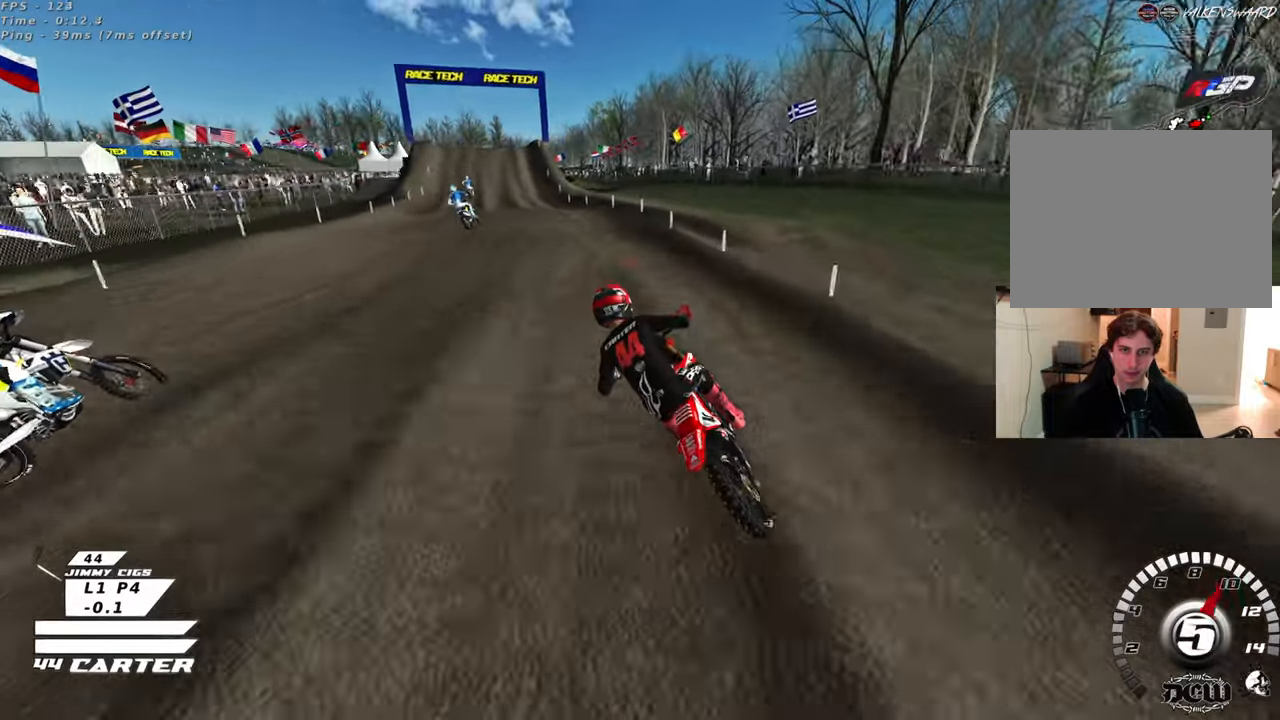
{"buttons": ["R2"], "left_stick": "center", "right_stick": "up", "events": [[17, "A", "down"], [150, "A", "up"]]}
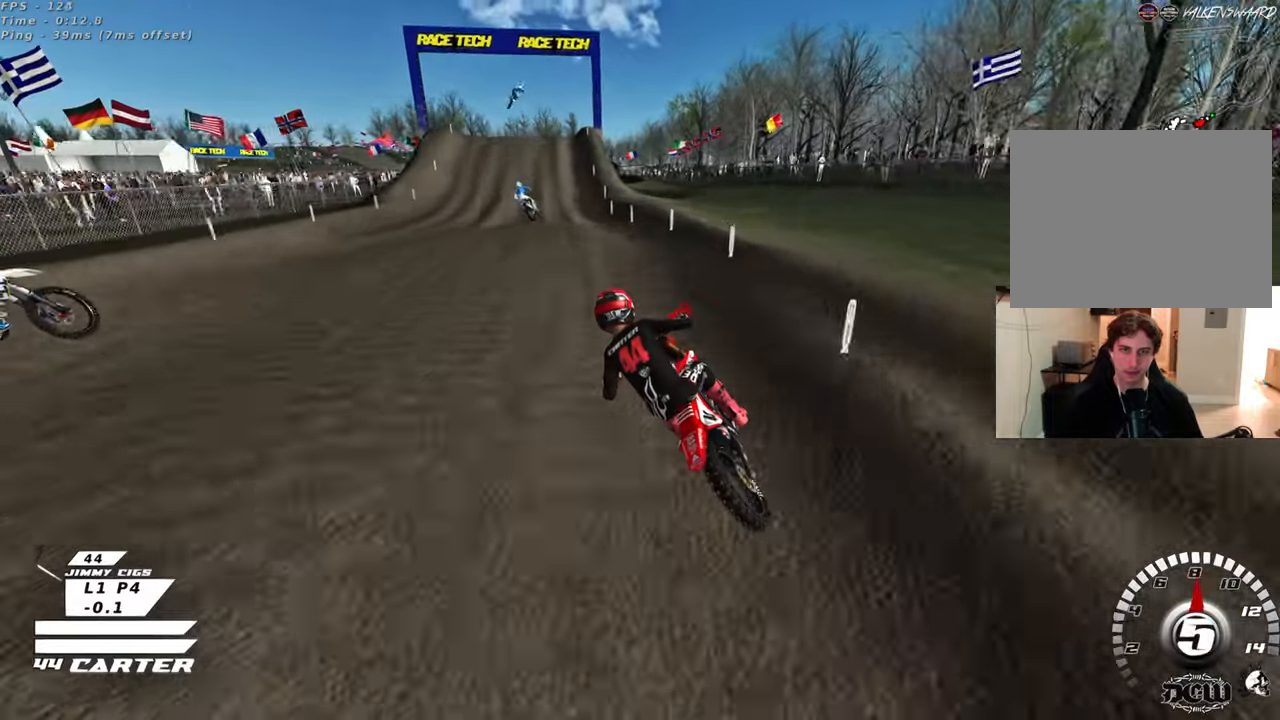
{"buttons": ["R2"], "left_stick": "center", "right_stick": "up", "events": [[133, "A", "down"], [300, "A", "up"]]}
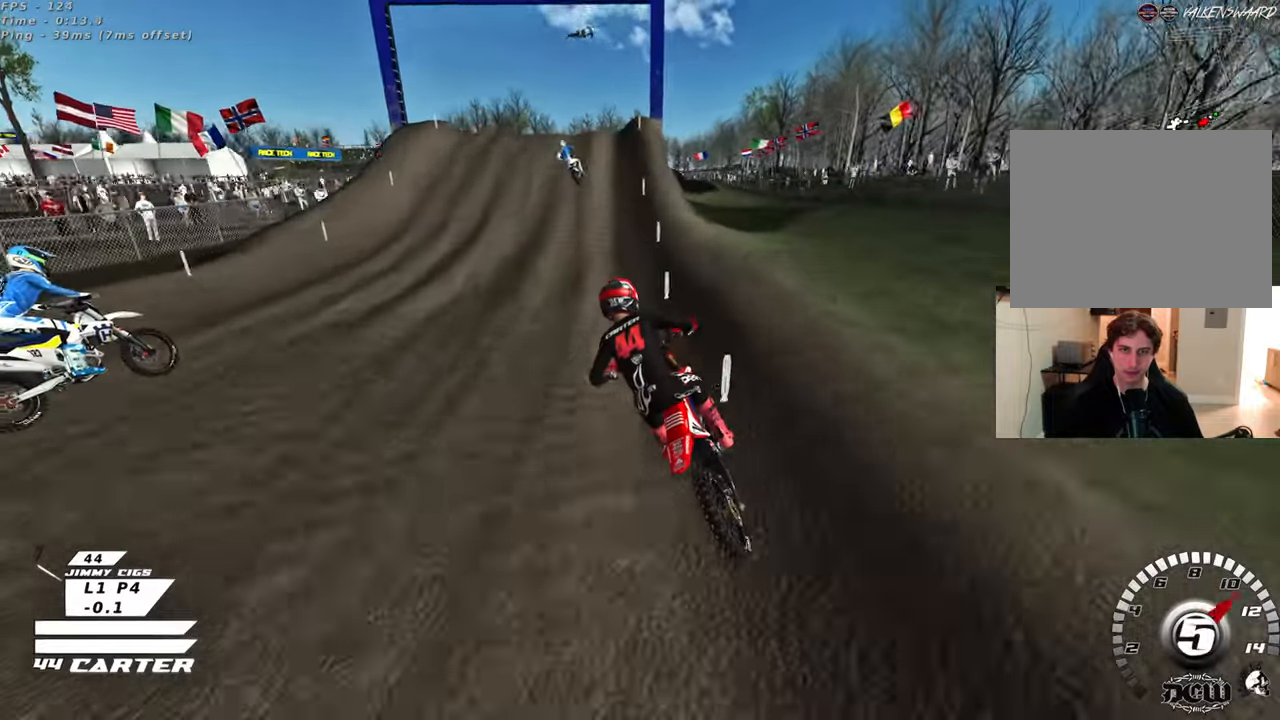
{"buttons": ["L2"], "left_stick": "up-right", "right_stick": "up", "events": [[50, "X", "down"], [150, "X", "up"], [183, "left_stick", "up-right"], [233, "X", "down"], [300, "X", "up"], [333, "R2", "up"], [400, "L2", "down"]]}
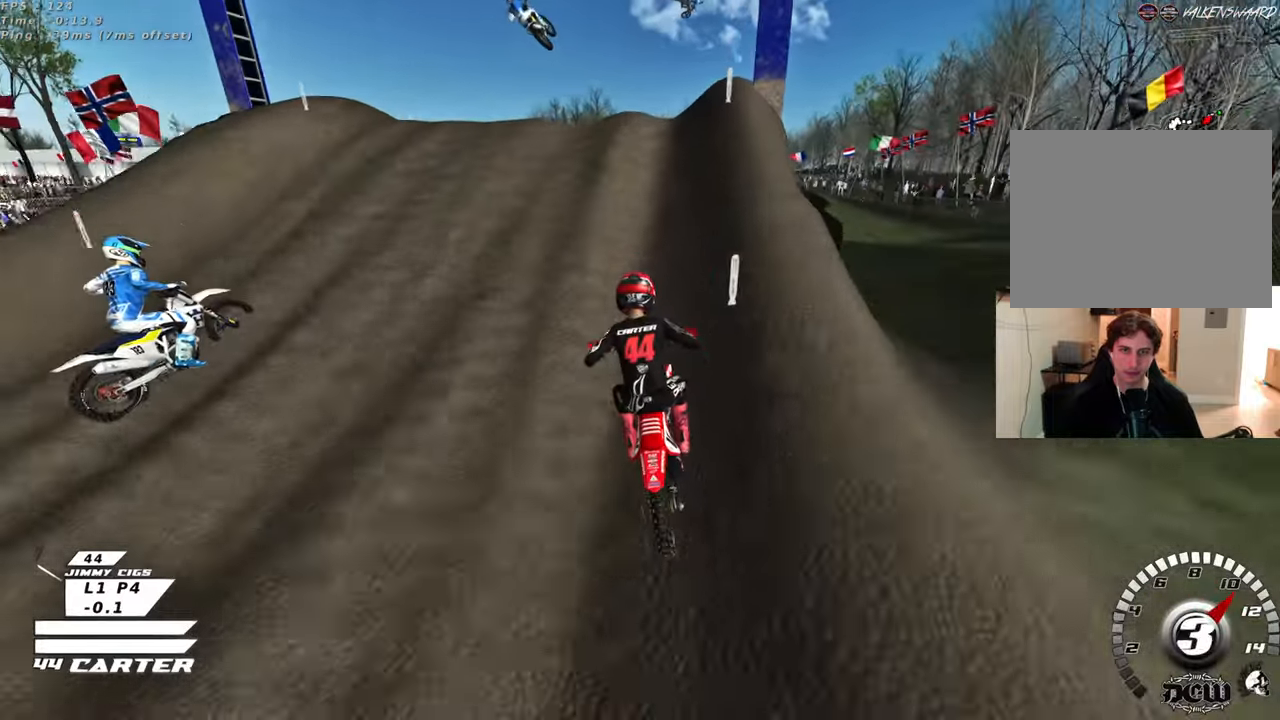
{"buttons": [], "left_stick": "down-left", "right_stick": "up", "events": [[167, "L2", "up"], [250, "left_stick", "down-right"], [300, "left_stick", "down-left"]]}
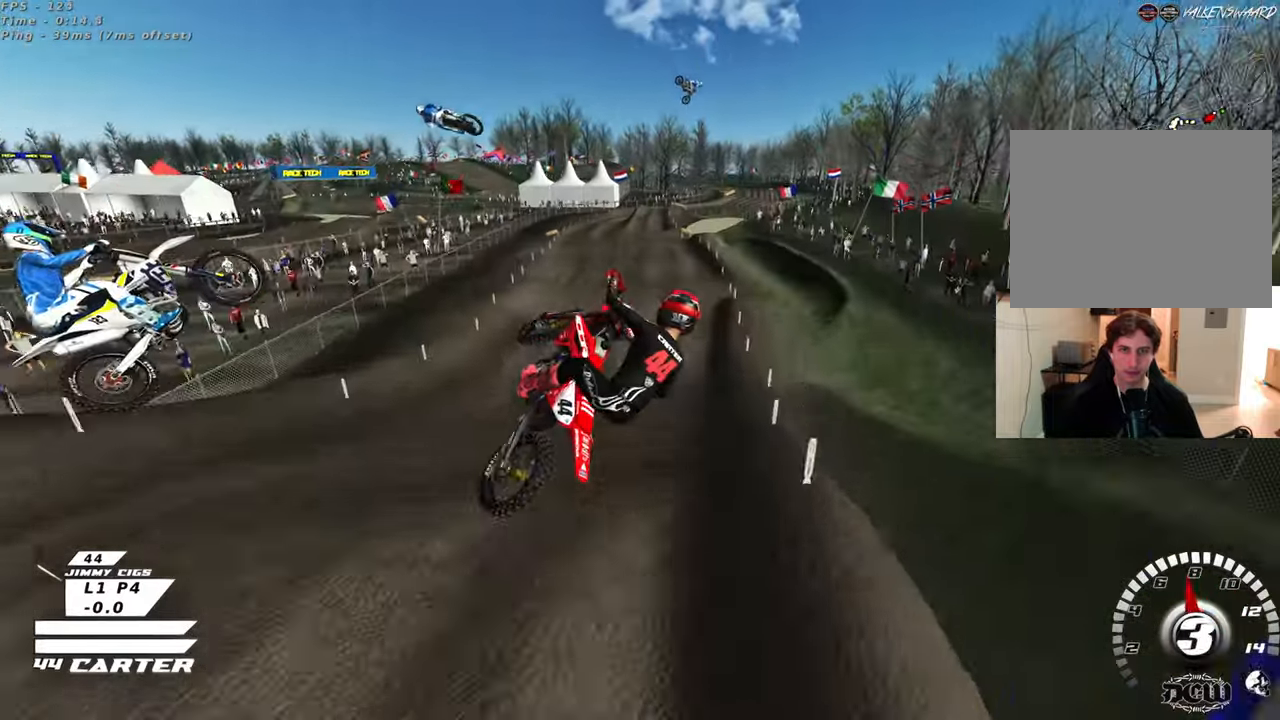
{"buttons": ["R2"], "left_stick": "down-left", "right_stick": "up", "events": [[33, "R2", "down"], [67, "left_stick", "down-right"], [183, "A", "down"], [300, "A", "up"], [317, "left_stick", "down-left"], [367, "A", "down"], [483, "A", "up"]]}
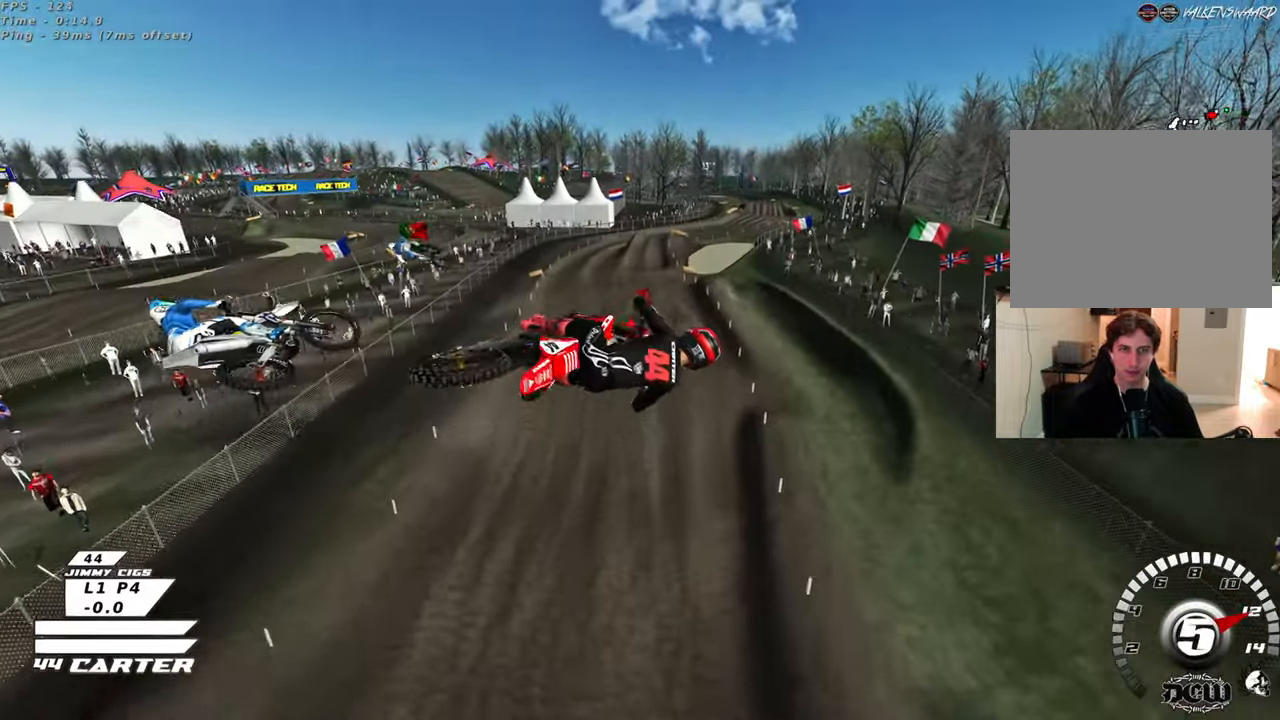
{"buttons": ["L1", "R1", "R2", "R3"], "left_stick": "up-left", "right_stick": "down-left", "events": [[17, "left_stick", "up-left"], [200, "R3", "down"], [233, "right_stick", "down-left"], [383, "L1", "down"], [450, "R1", "down"]]}
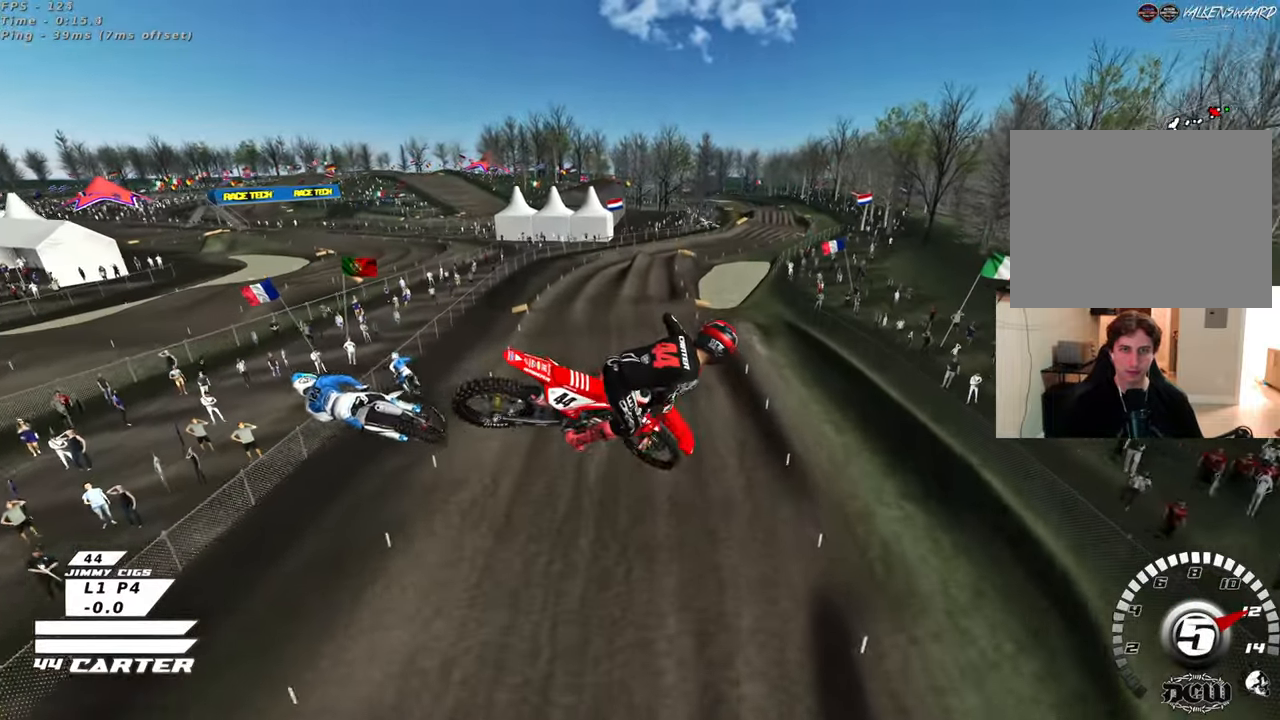
{"buttons": ["L1", "R2", "R3"], "left_stick": "down", "right_stick": "down-left", "events": [[50, "R1", "up"], [67, "L1", "up"], [67, "left_stick", "down"], [200, "L1", "down"], [233, "R1", "down"], [317, "L1", "up"], [317, "R1", "up"], [433, "L1", "down"]]}
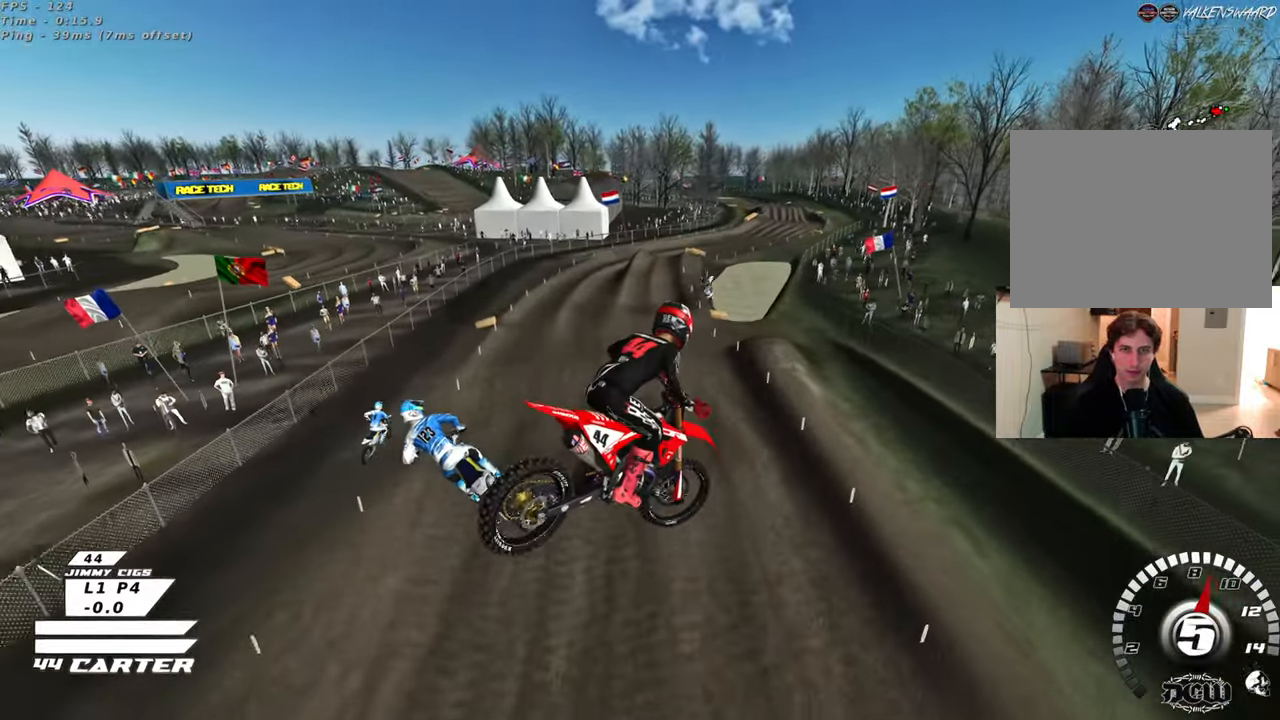
{"buttons": [], "left_stick": "up", "right_stick": "down", "events": [[17, "R1", "down"], [50, "L1", "up"], [83, "R1", "up"], [133, "left_stick", "center"], [217, "left_stick", "right"], [367, "left_stick", "up"], [400, "R3", "up"], [450, "R2", "up"], [483, "right_stick", "down"]]}